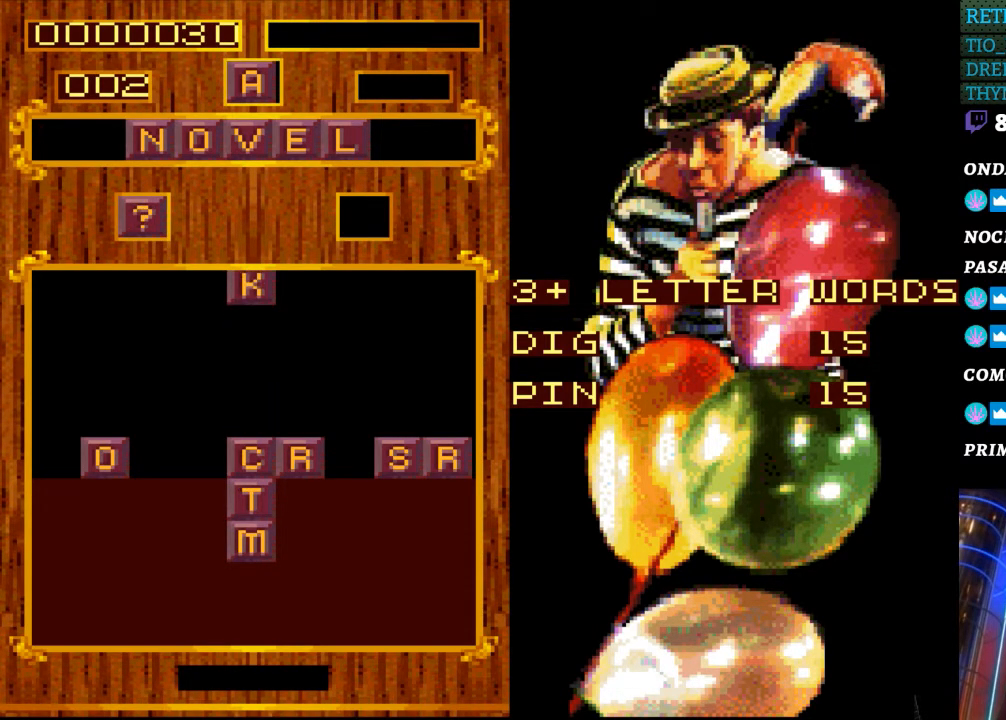
Gameplay with a controller (Nintendo layout); each line is a JSON object with the inputs held at the frame after it. "events" lists button and stick changes between this image and that frame as [ms after this image, input, new state], when the widget could be followed in between. Not read: L3 R3.
{"buttons": [], "events": []}
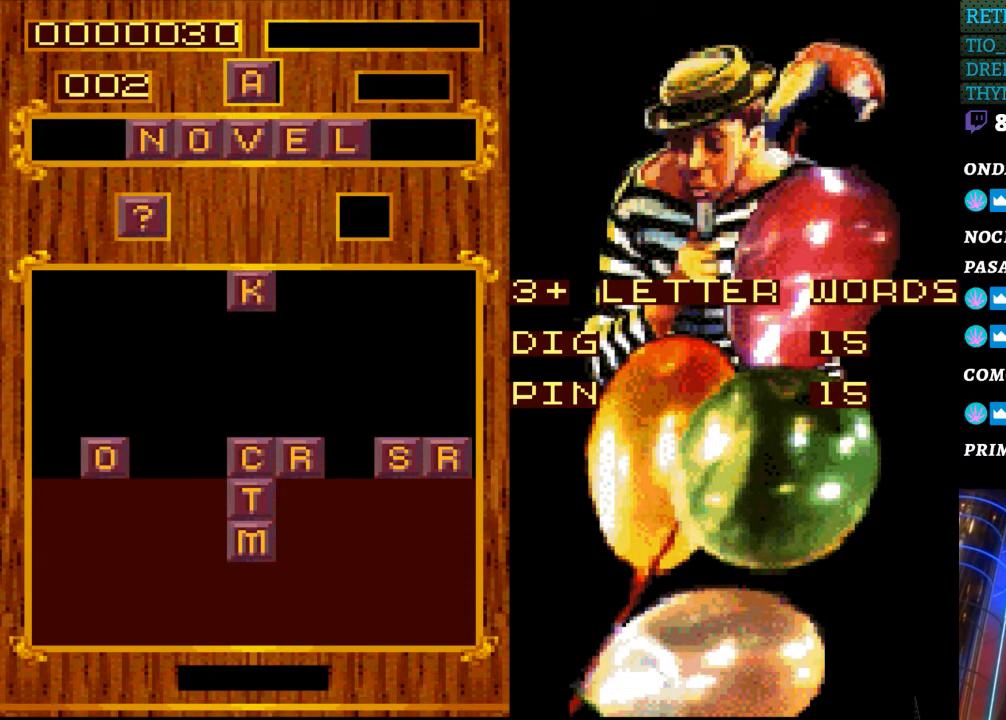
{"buttons": [], "events": []}
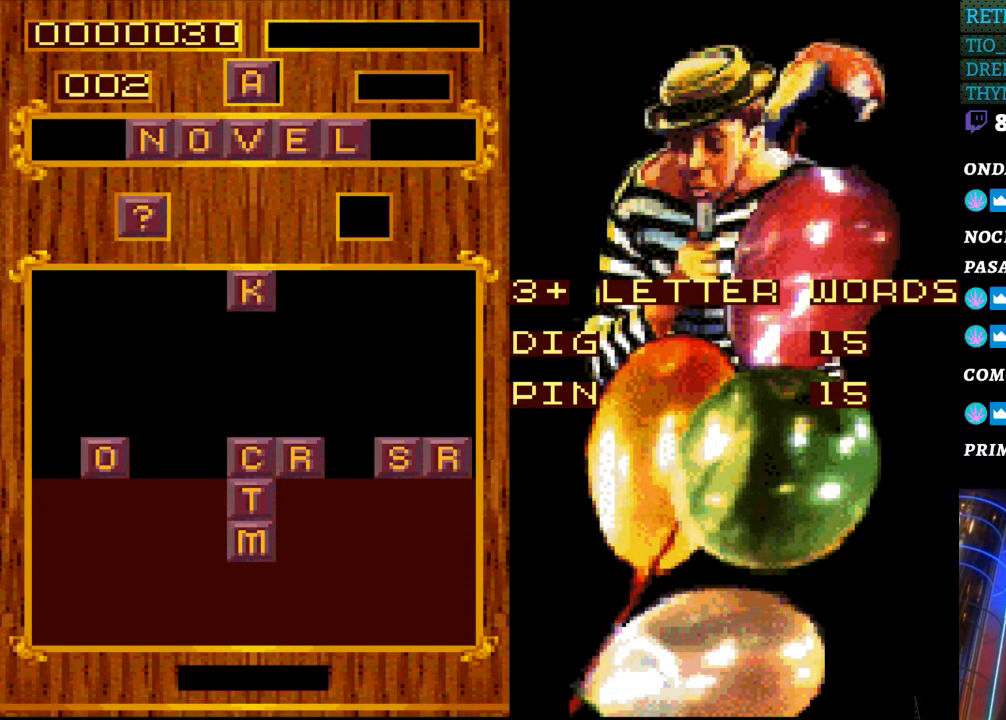
{"buttons": ["DPAD_LEFT"], "events": [[417, "DPAD_LEFT", "down"]]}
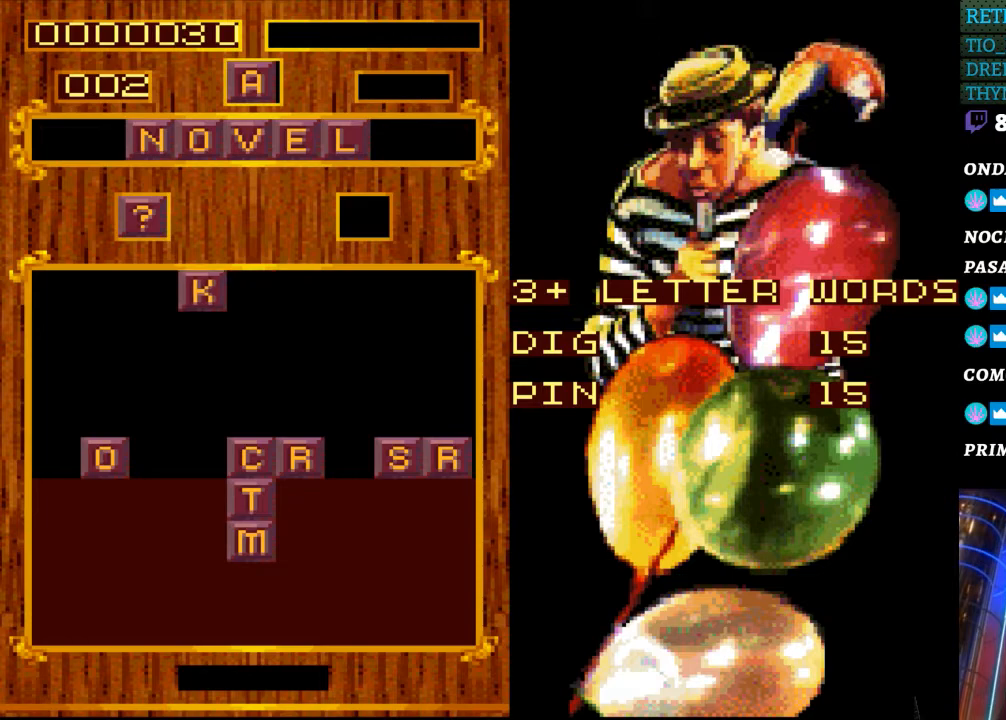
{"buttons": [], "events": [[33, "DPAD_LEFT", "up"], [333, "DPAD_LEFT", "down"], [500, "DPAD_LEFT", "up"]]}
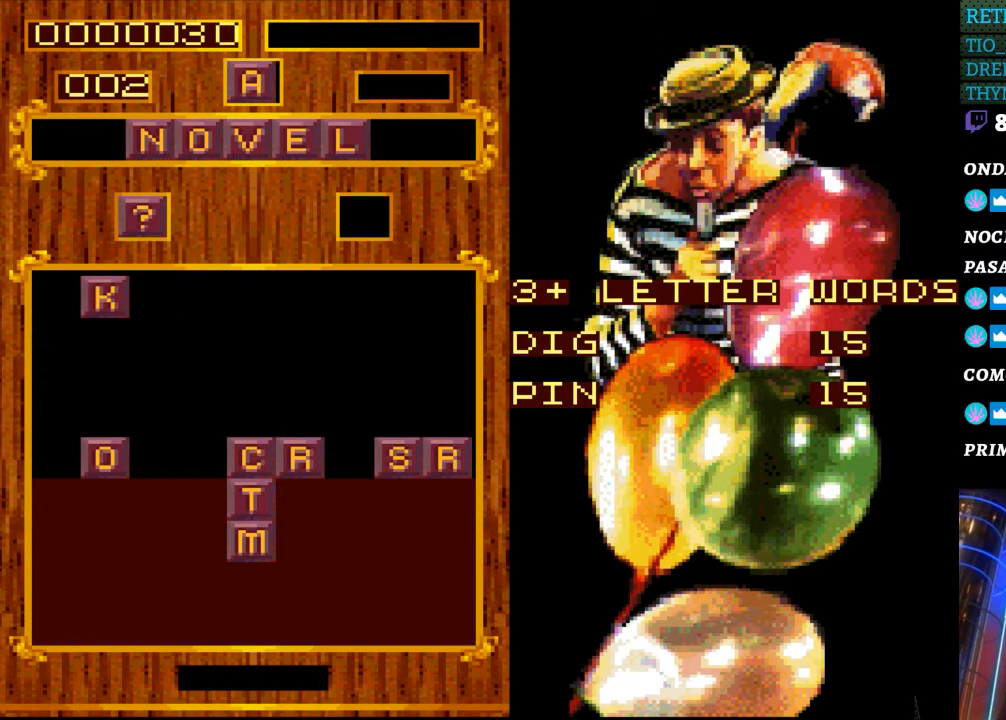
{"buttons": [], "events": []}
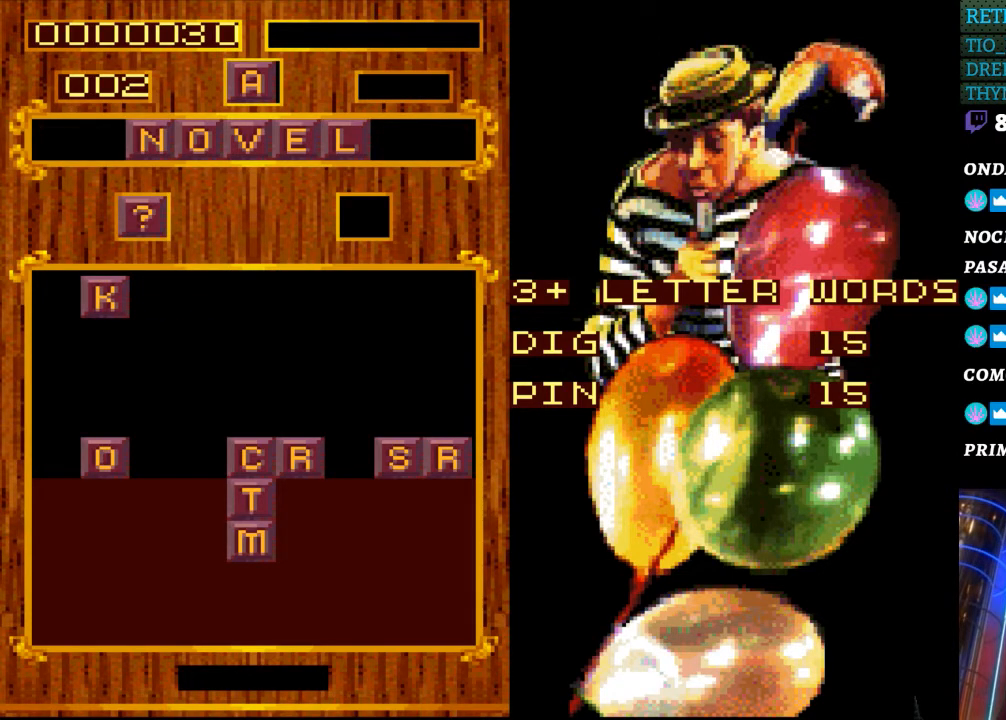
{"buttons": [], "events": []}
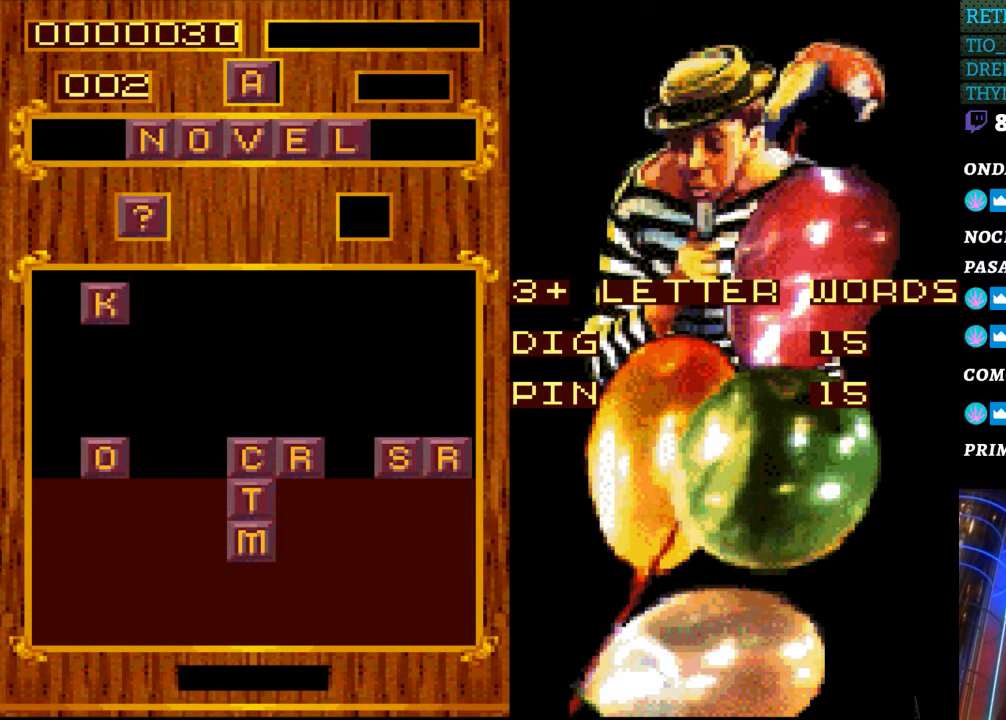
{"buttons": [], "events": []}
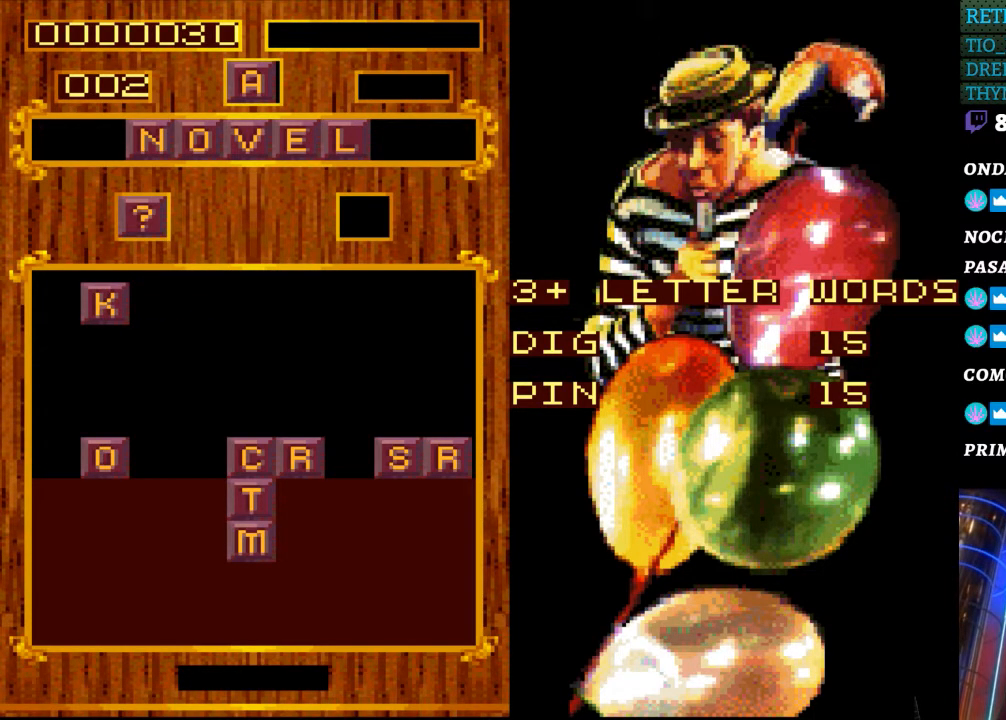
{"buttons": [], "events": []}
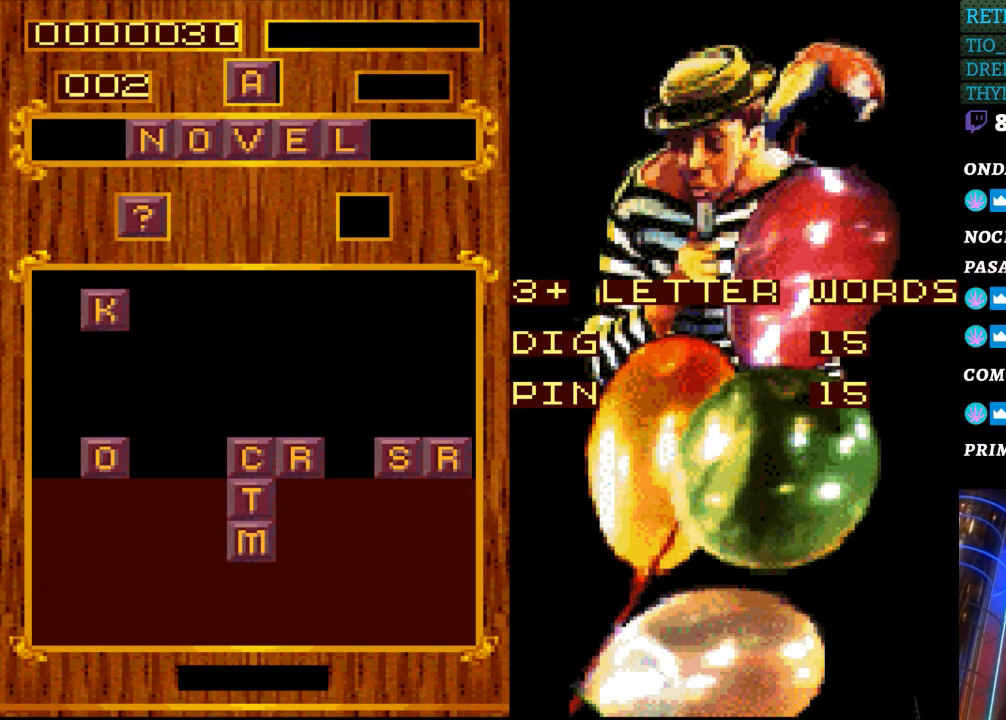
{"buttons": [], "events": [[217, "DPAD_DOWN", "down"], [483, "DPAD_DOWN", "up"]]}
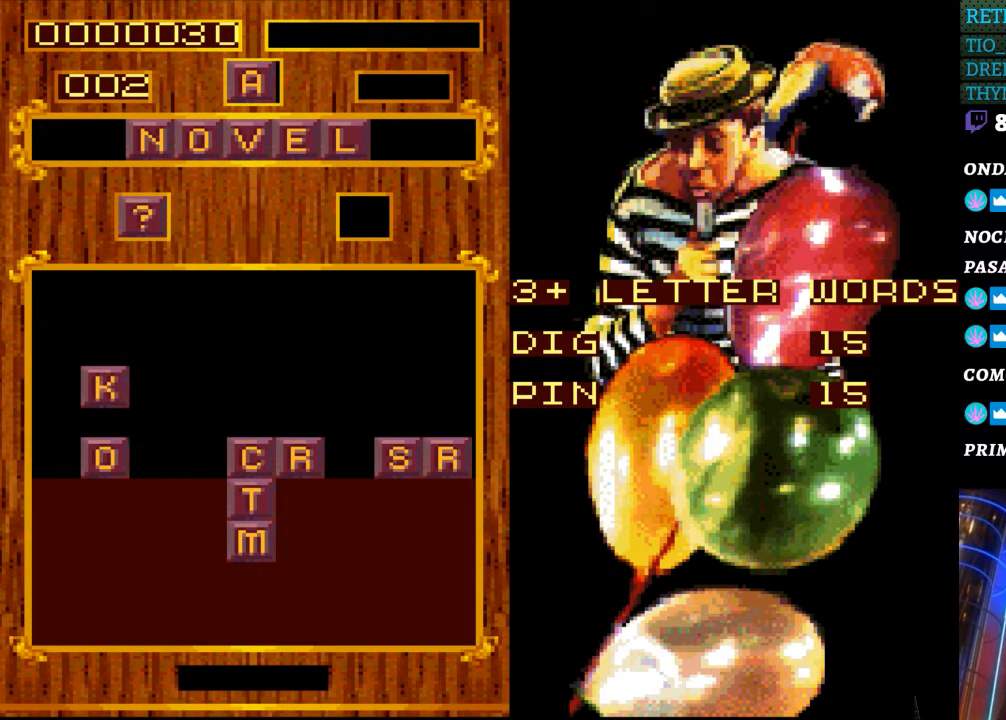
{"buttons": [], "events": [[350, "DPAD_DOWN", "down"], [483, "DPAD_DOWN", "up"]]}
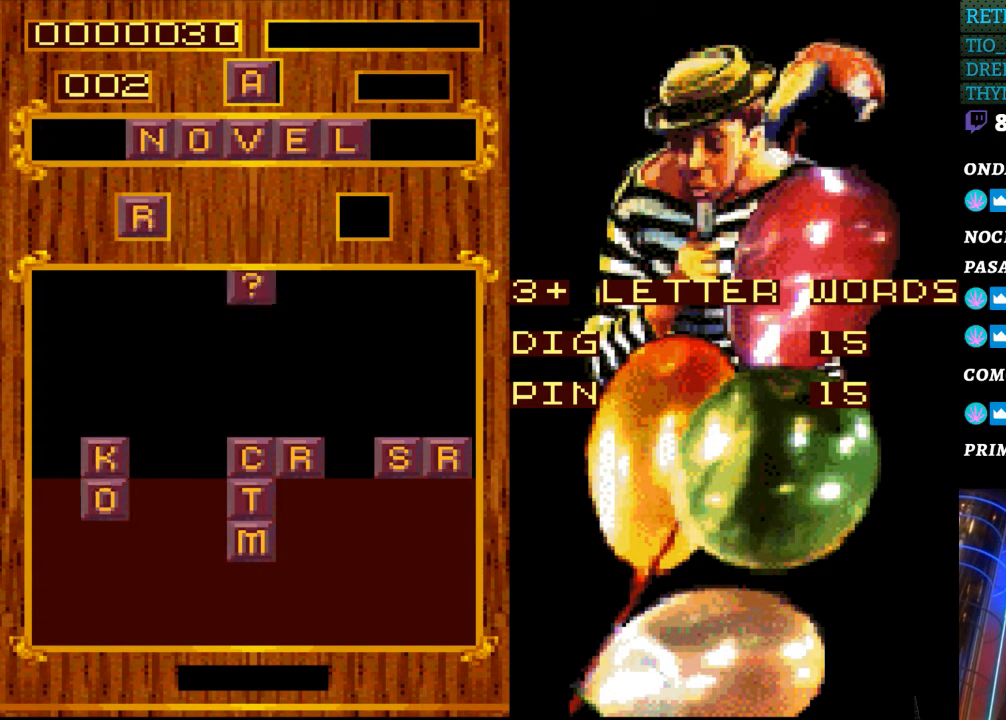
{"buttons": ["DPAD_LEFT"], "events": [[467, "DPAD_LEFT", "down"]]}
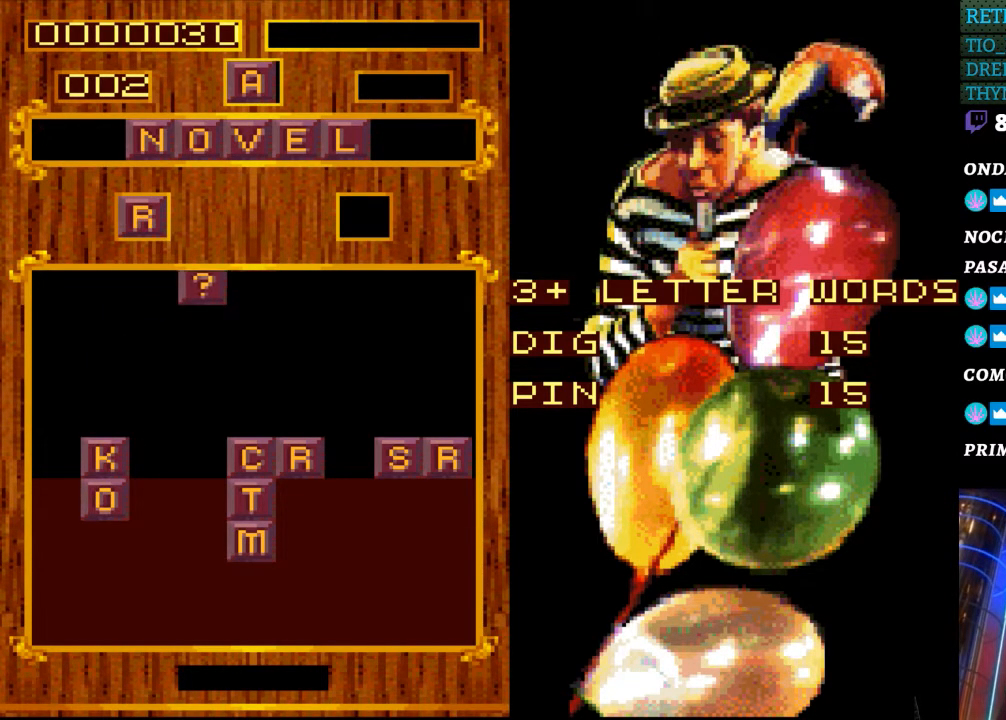
{"buttons": [], "events": [[83, "DPAD_LEFT", "up"], [250, "DPAD_LEFT", "down"], [333, "DPAD_LEFT", "up"]]}
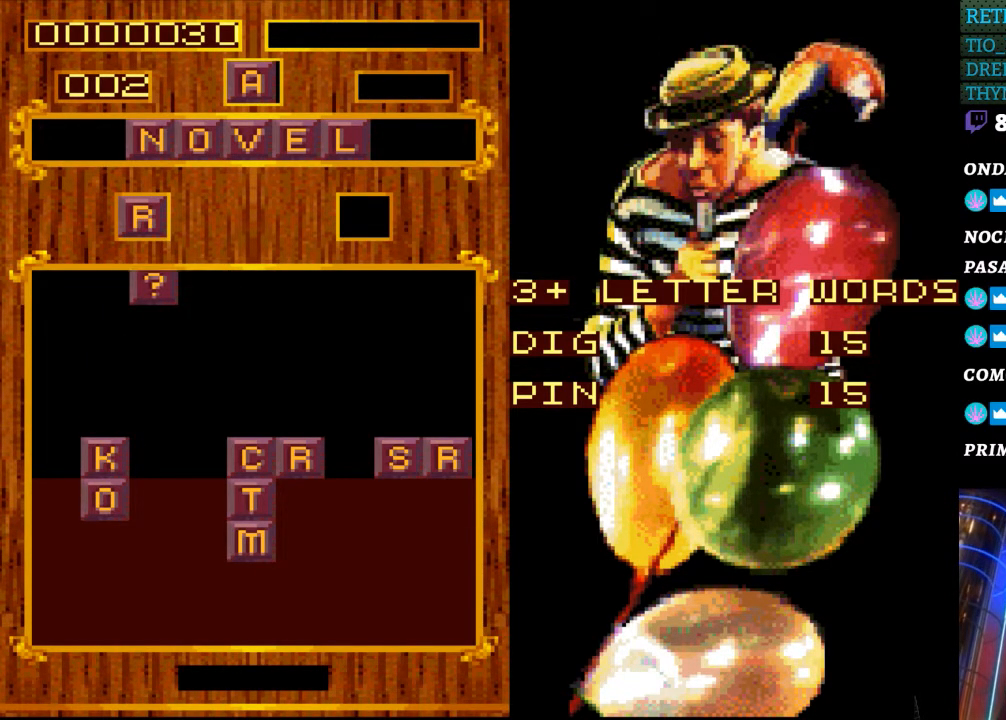
{"buttons": [], "events": []}
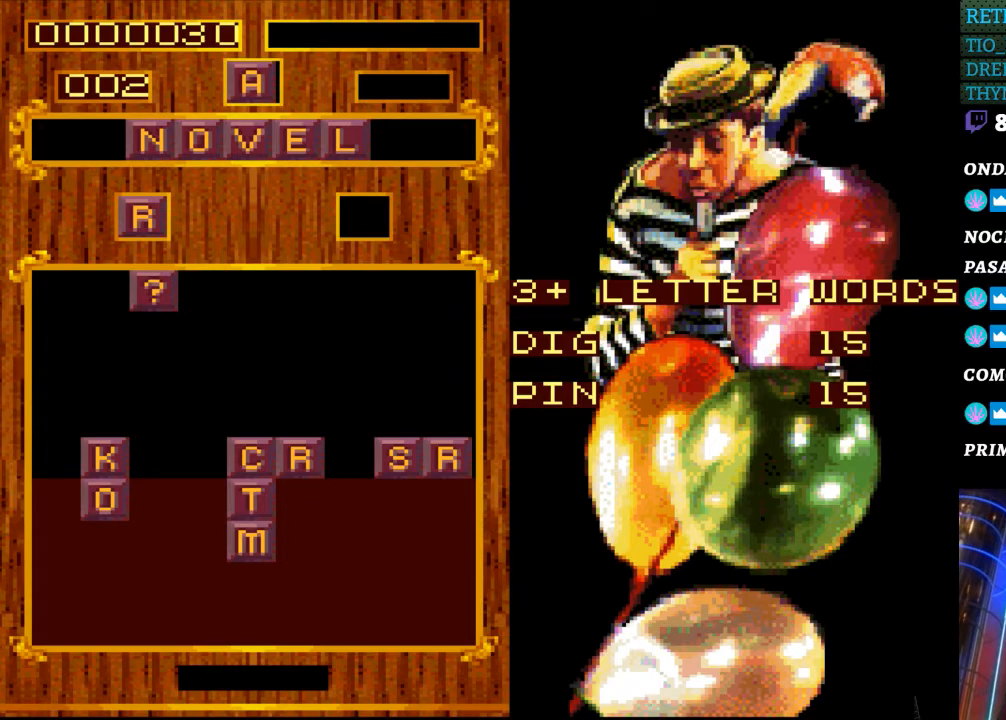
{"buttons": ["DPAD_DOWN"], "events": [[83, "DPAD_DOWN", "down"]]}
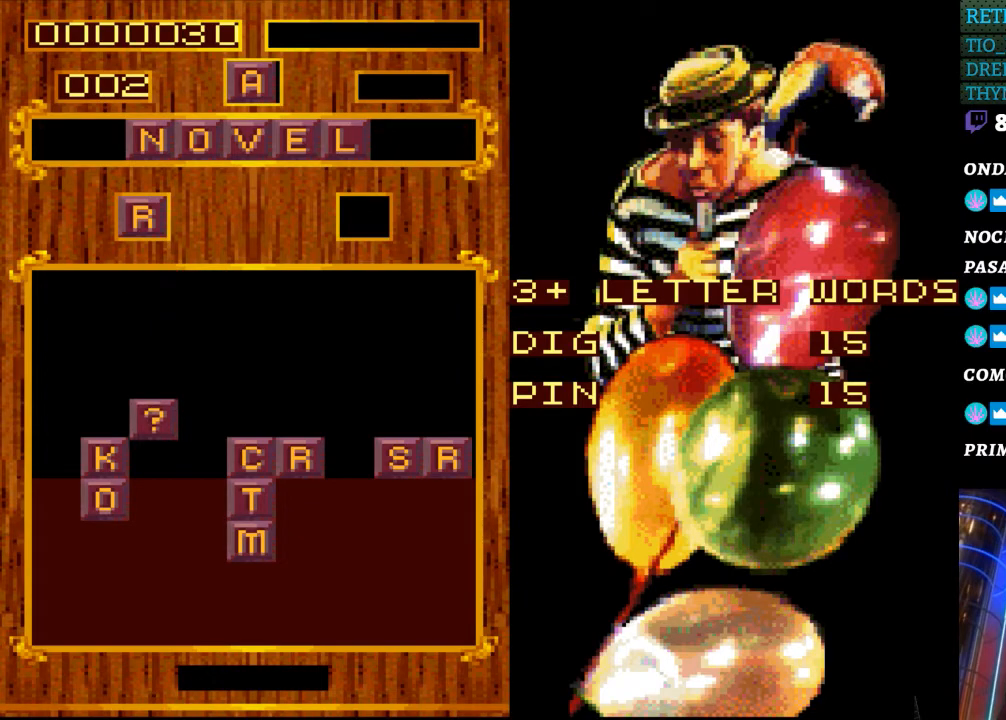
{"buttons": [], "events": [[33, "DPAD_DOWN", "up"], [317, "DPAD_DOWN", "down"], [433, "DPAD_DOWN", "up"]]}
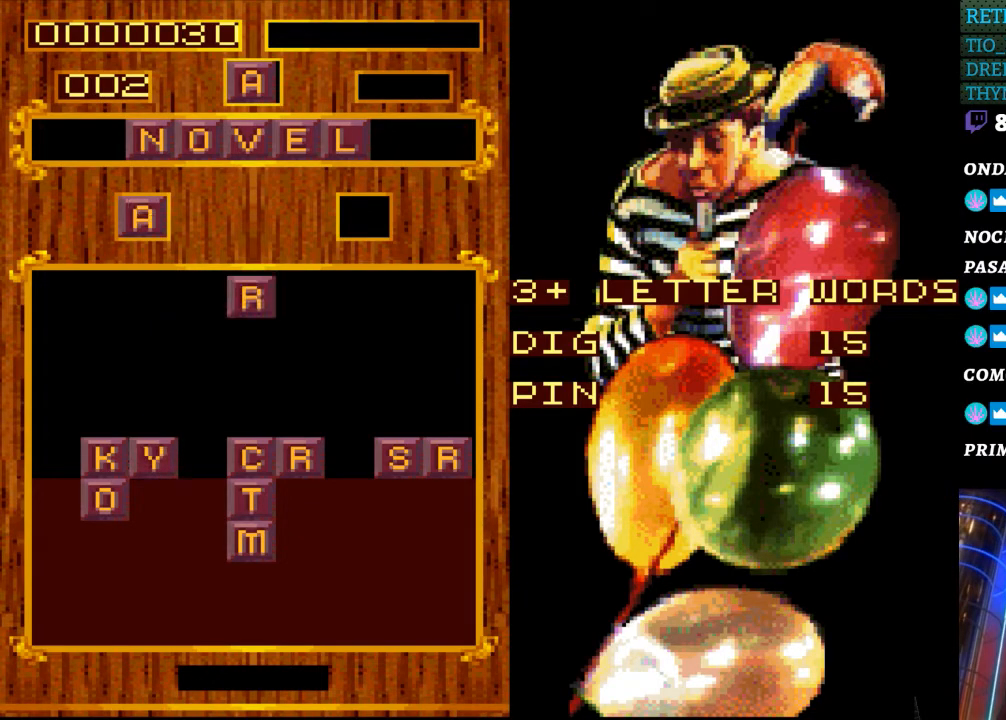
{"buttons": [], "events": []}
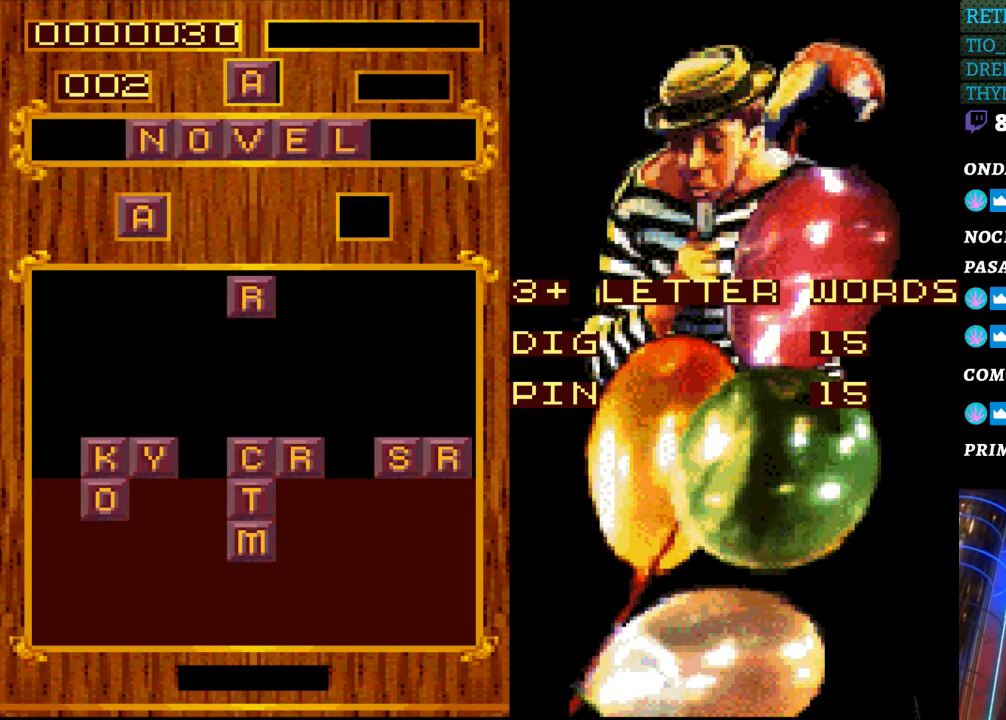
{"buttons": [], "events": []}
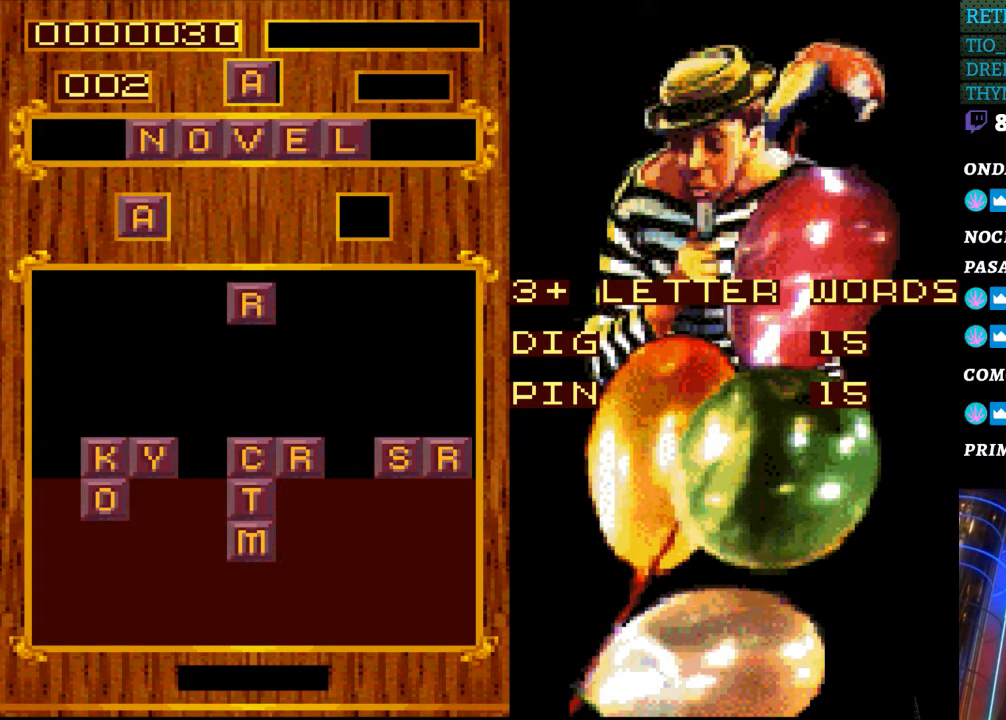
{"buttons": [], "events": []}
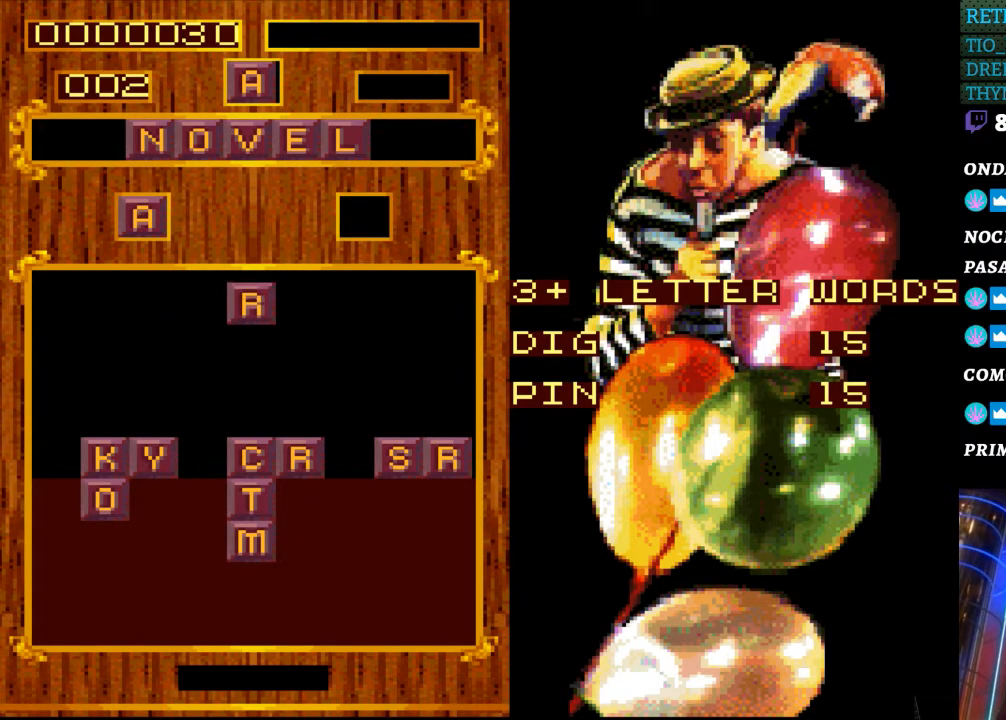
{"buttons": [], "events": []}
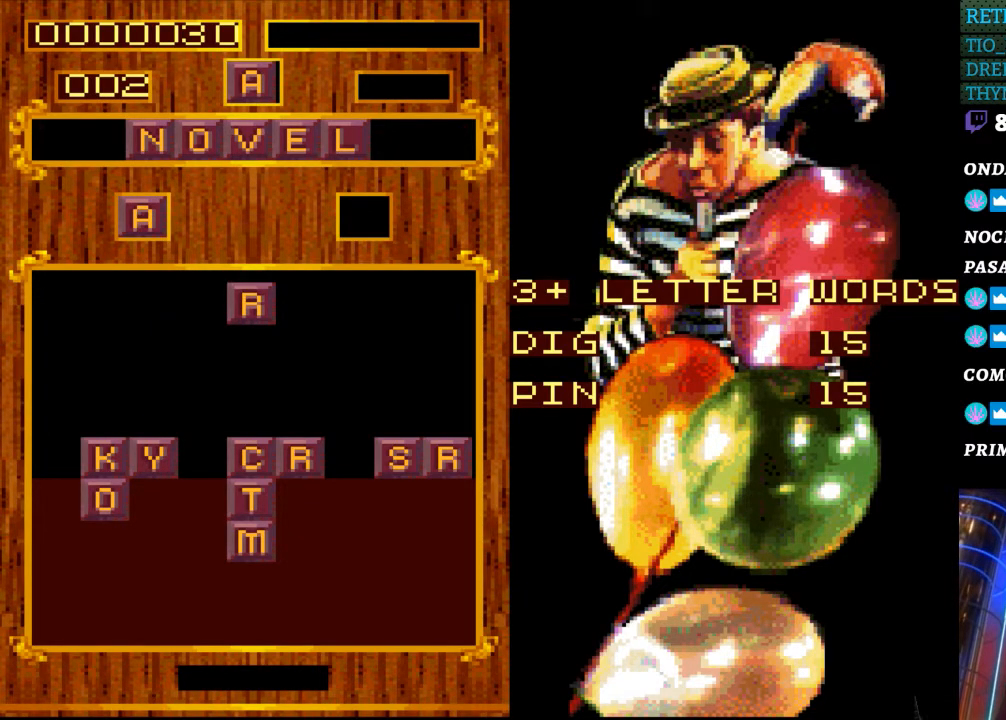
{"buttons": [], "events": []}
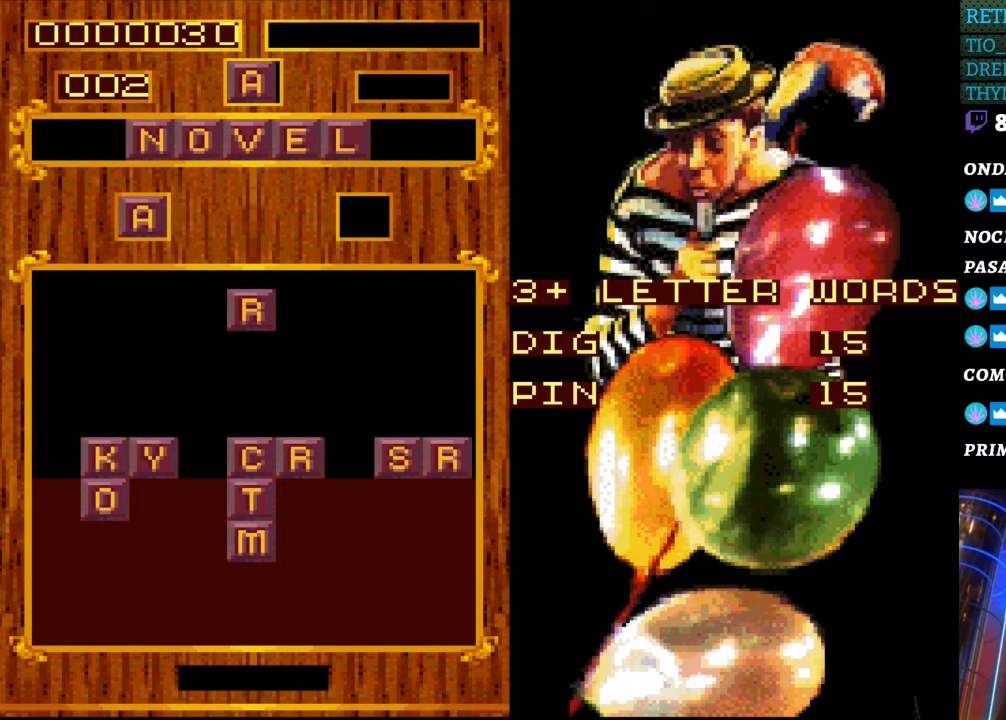
{"buttons": [], "events": []}
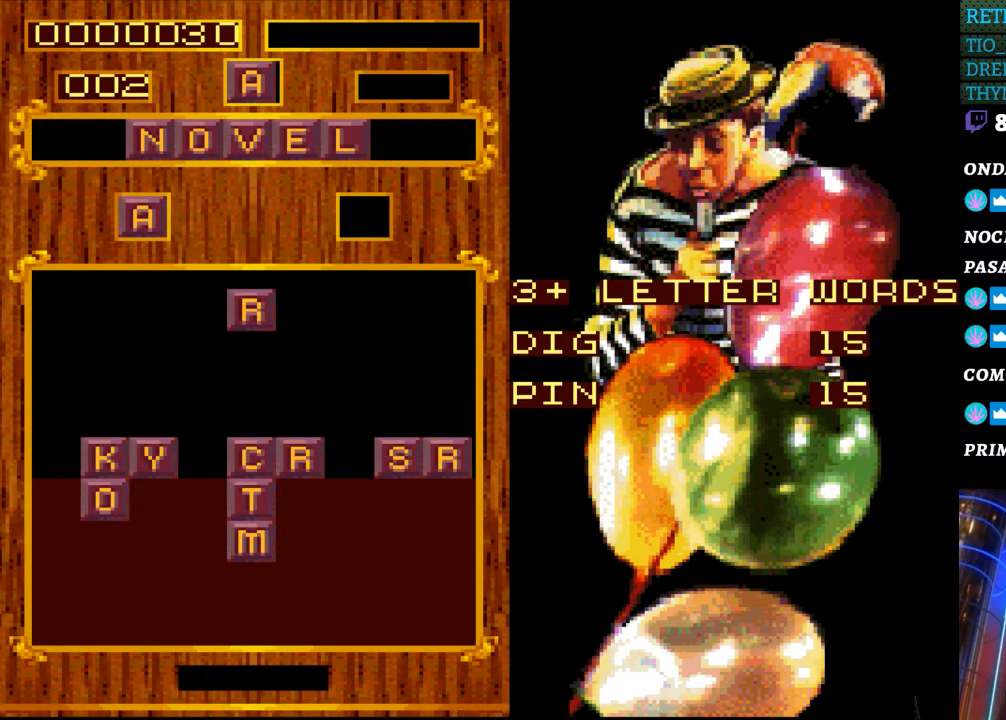
{"buttons": [], "events": []}
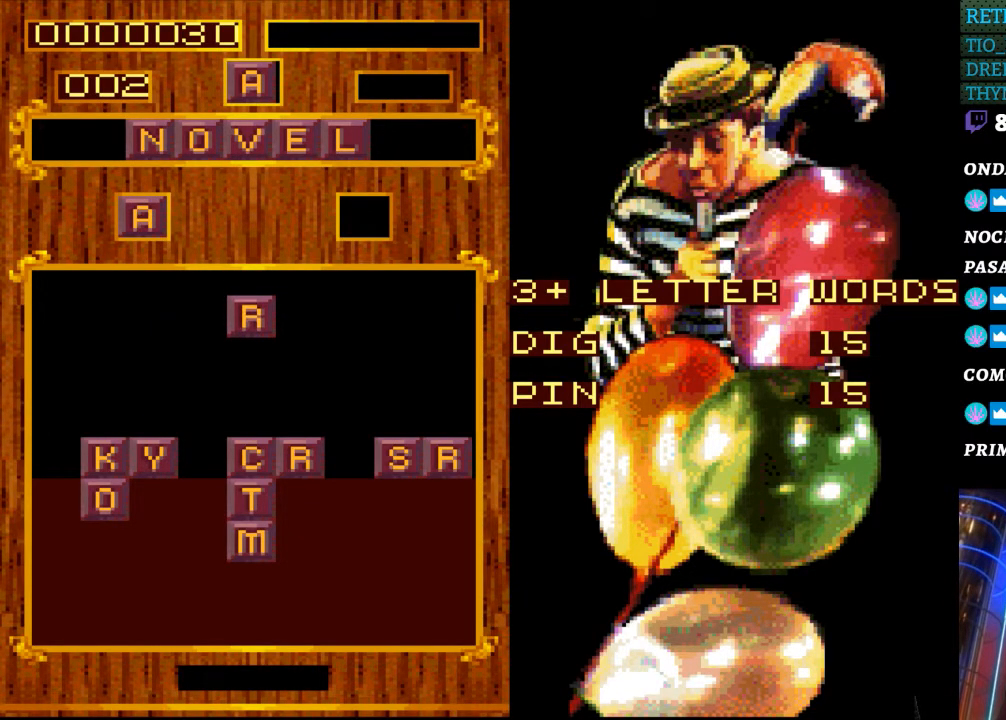
{"buttons": [], "events": []}
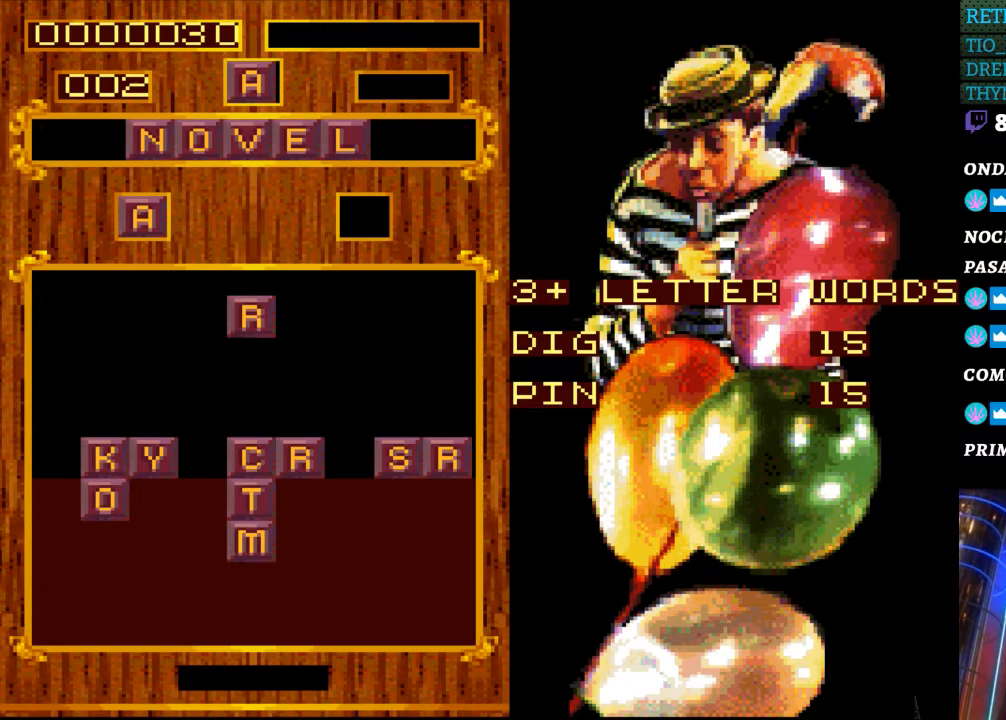
{"buttons": [], "events": []}
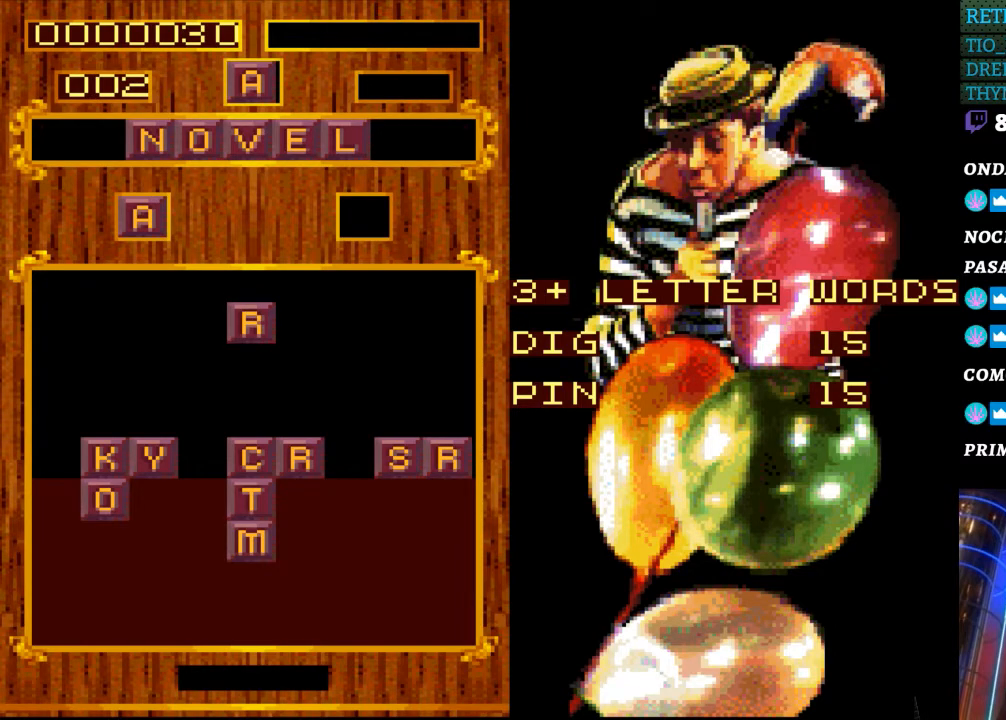
{"buttons": [], "events": [[17, "DPAD_RIGHT", "down"], [183, "DPAD_RIGHT", "up"]]}